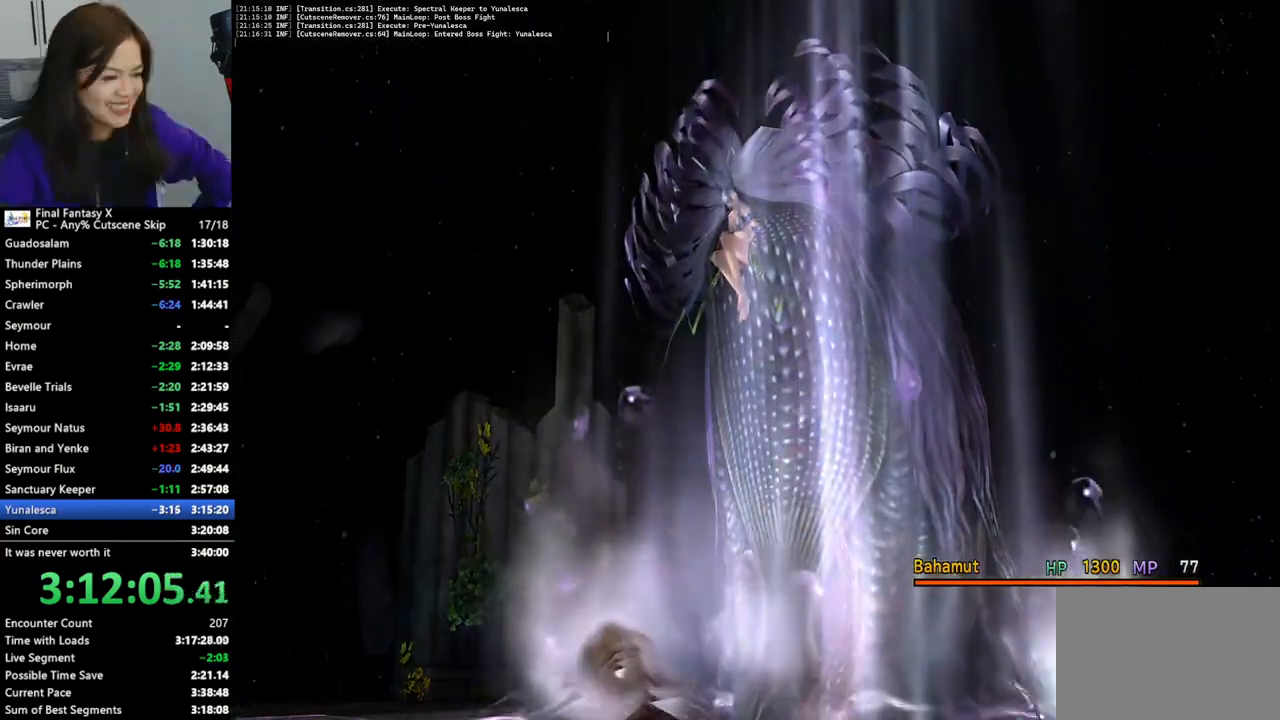
Gameplay with a controller (PlayStation layout); each line is a JSON object with the inputs held at the frame after it. "events" lists button and stick changes between this image and that frame as [ms after this image, input, new state], when the widget could be followed in between. Not read: L3 R3.
{"buttons": ["L2"], "left_stick": "center", "right_stick": "center", "events": []}
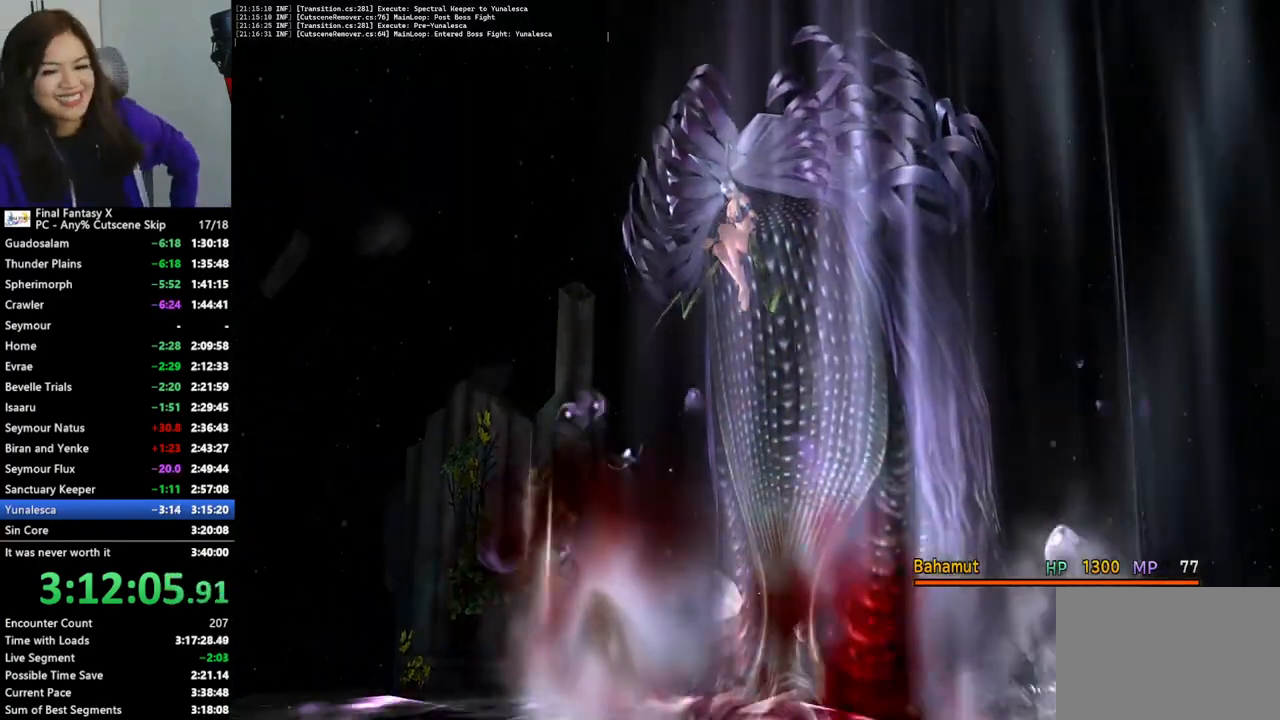
{"buttons": ["L2"], "left_stick": "center", "right_stick": "center", "events": []}
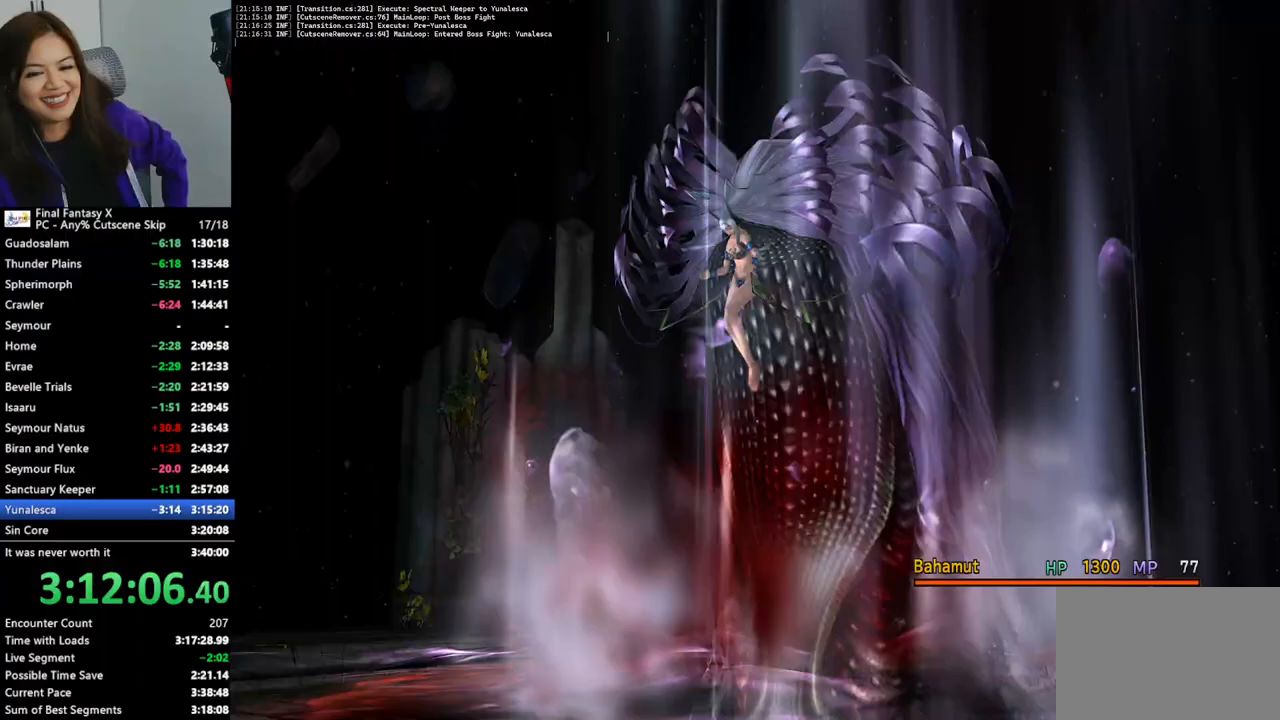
{"buttons": ["L2"], "left_stick": "center", "right_stick": "center", "events": []}
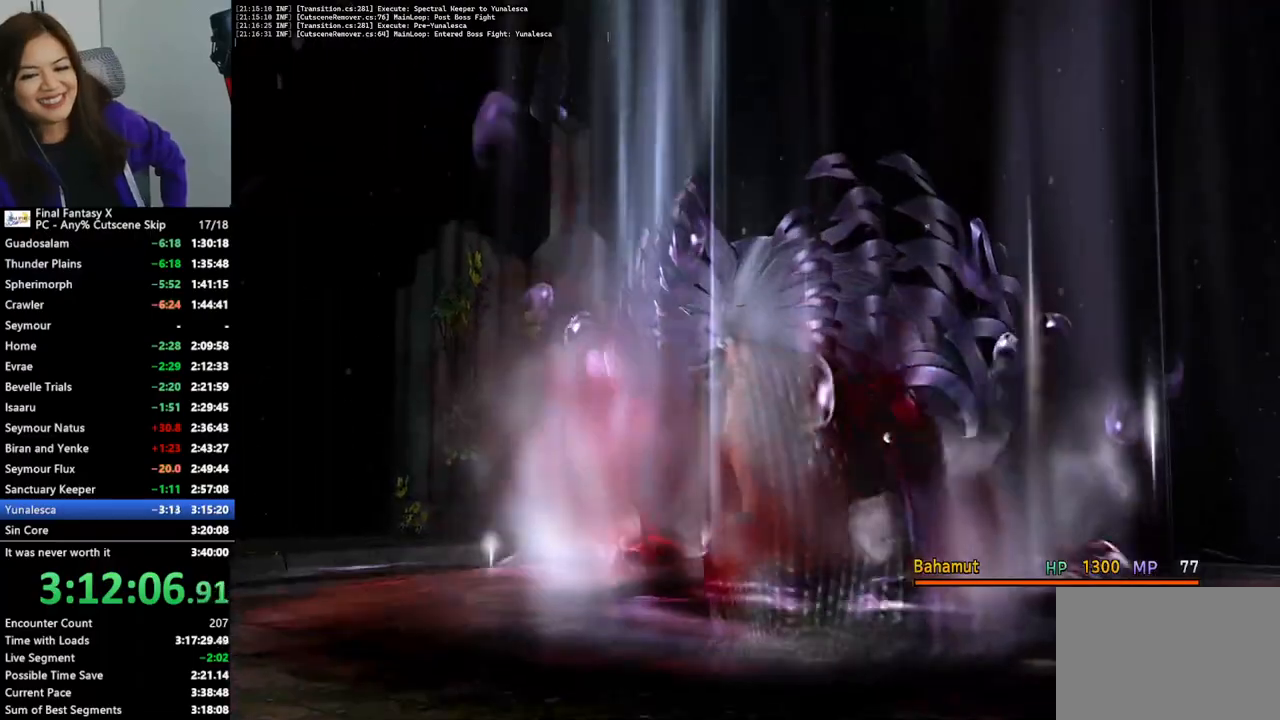
{"buttons": ["L2"], "left_stick": "center", "right_stick": "center", "events": []}
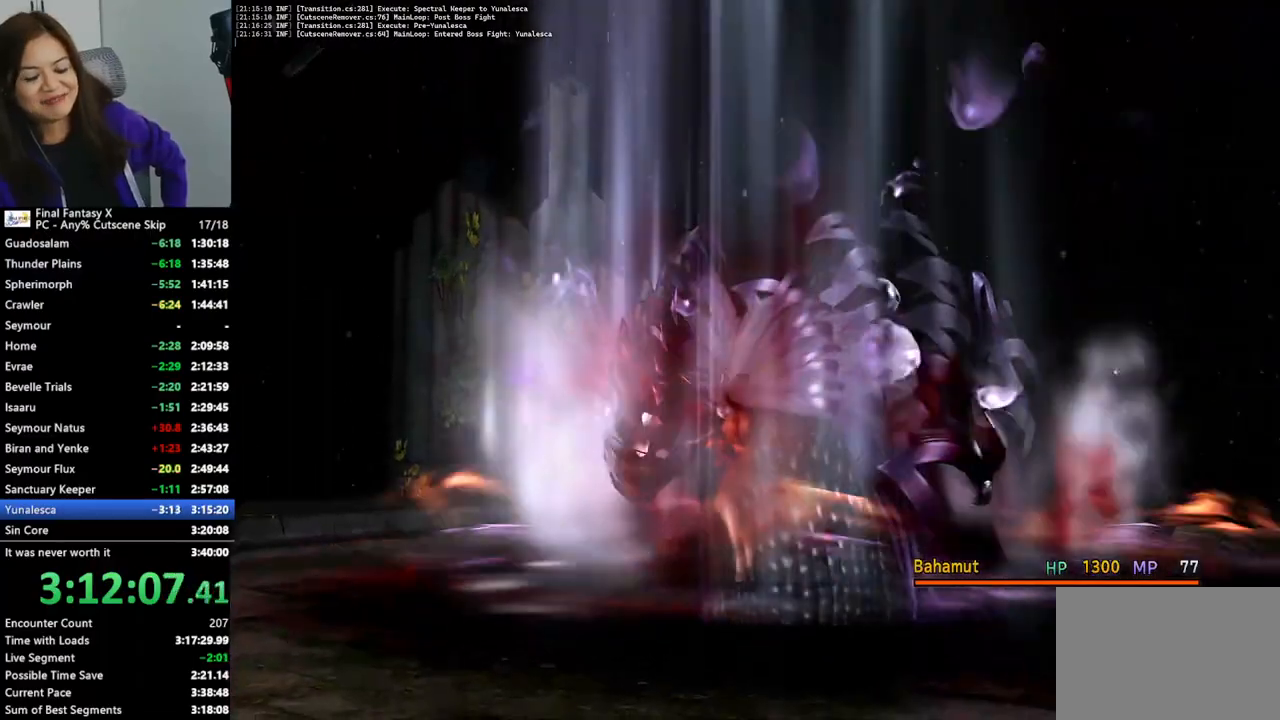
{"buttons": ["L2"], "left_stick": "center", "right_stick": "center", "events": []}
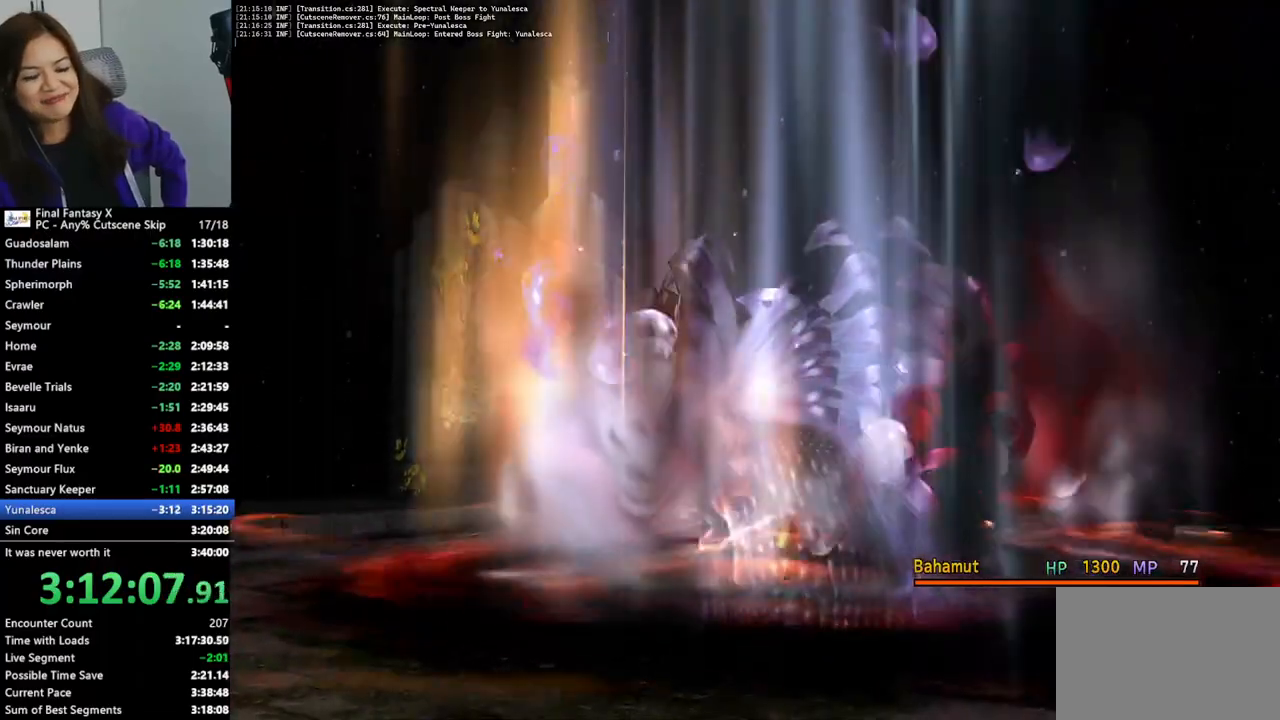
{"buttons": ["L2"], "left_stick": "center", "right_stick": "center", "events": []}
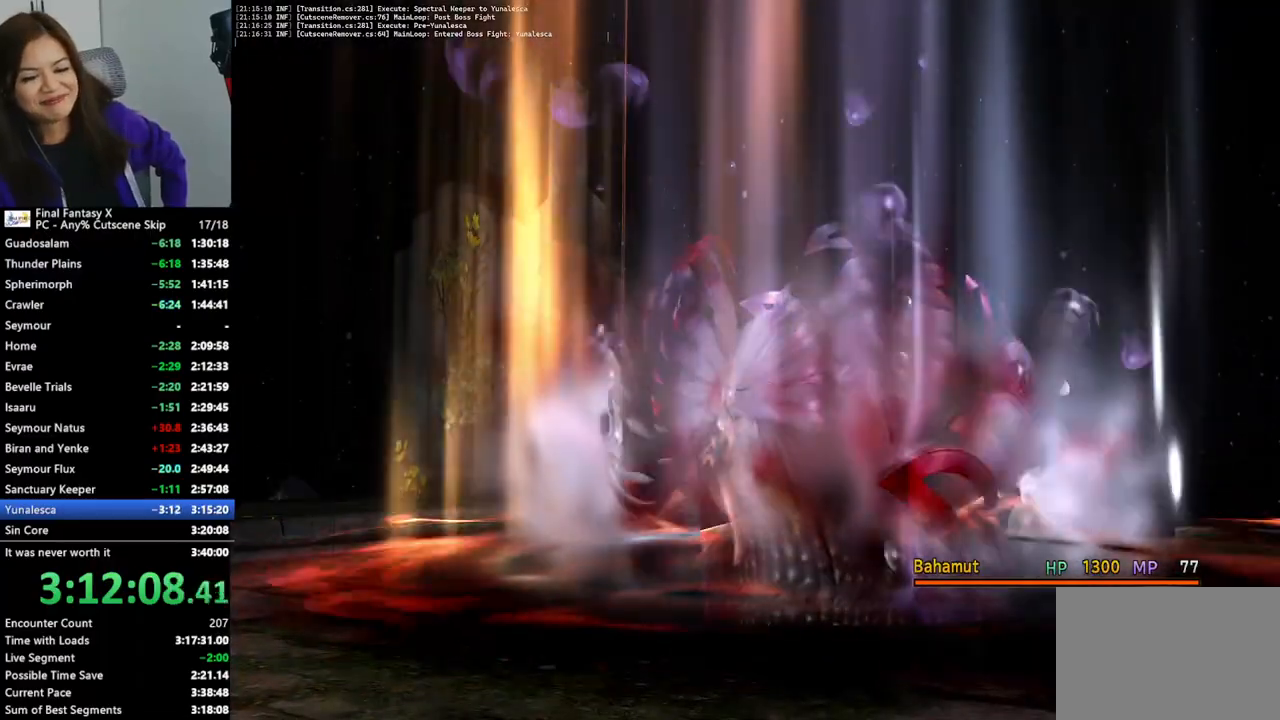
{"buttons": ["L2"], "left_stick": "center", "right_stick": "center", "events": []}
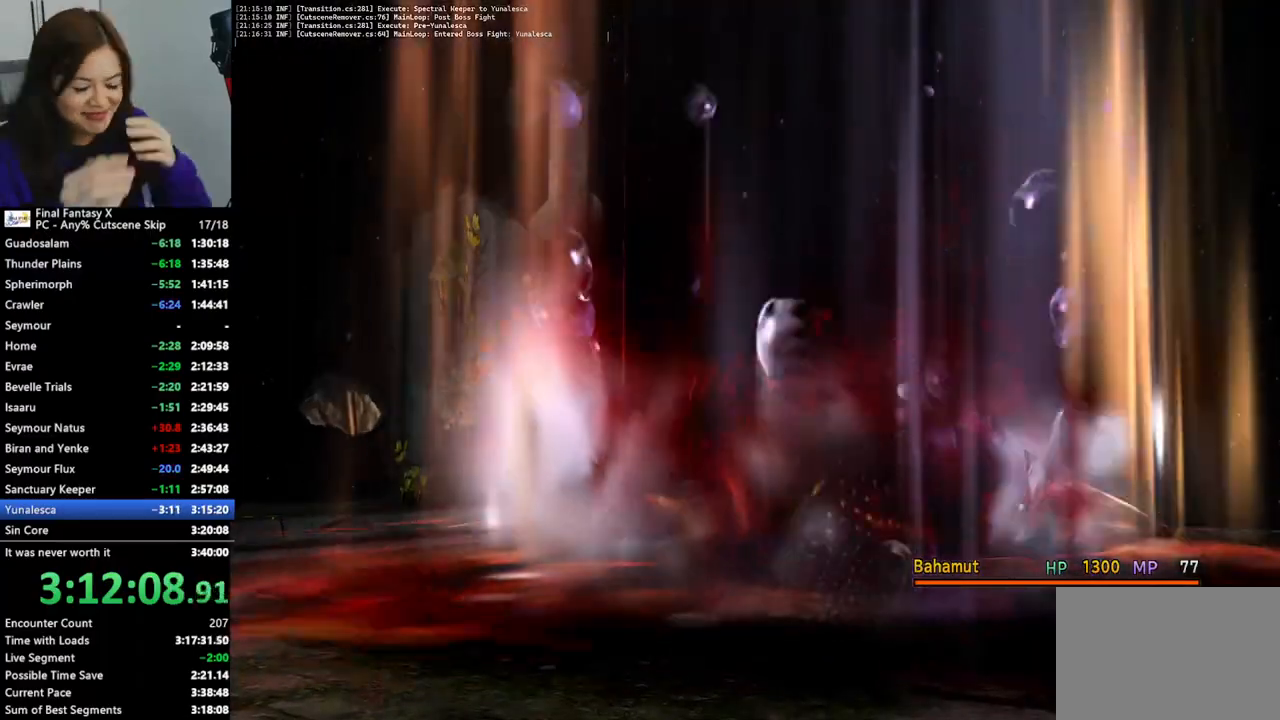
{"buttons": ["L2"], "left_stick": "center", "right_stick": "center", "events": []}
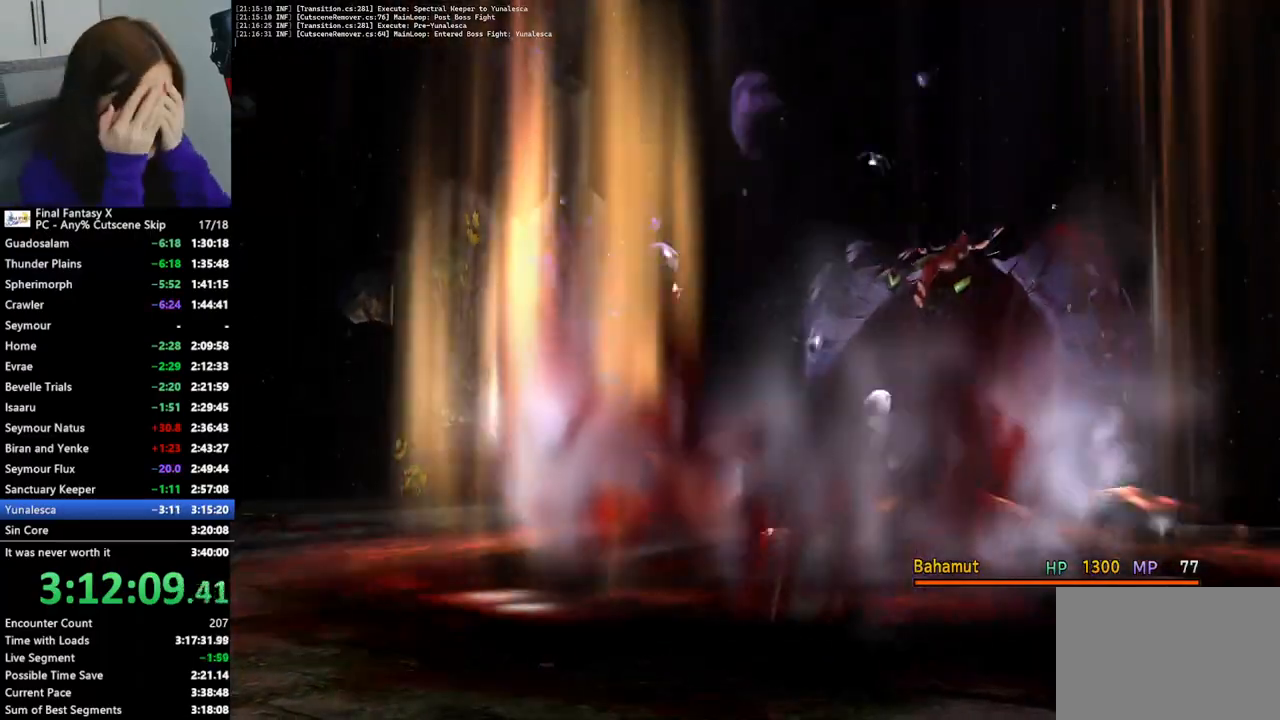
{"buttons": ["L2"], "left_stick": "center", "right_stick": "center", "events": []}
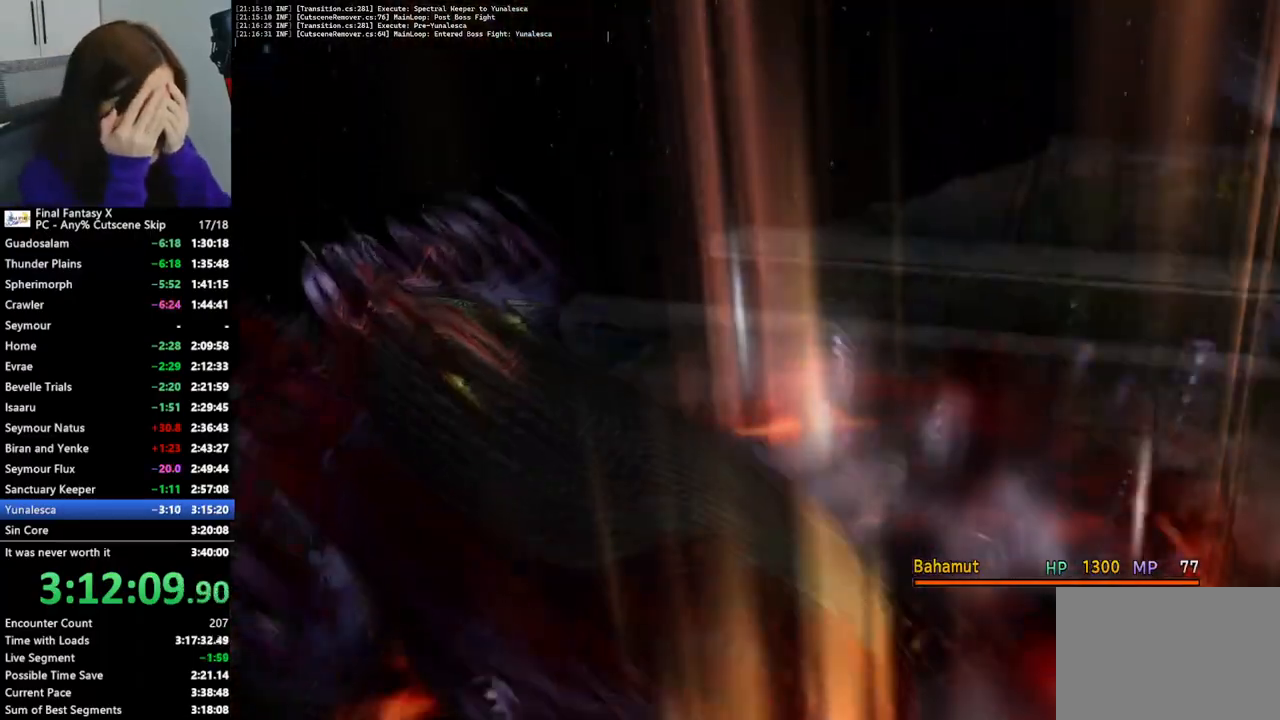
{"buttons": ["L2"], "left_stick": "center", "right_stick": "center", "events": []}
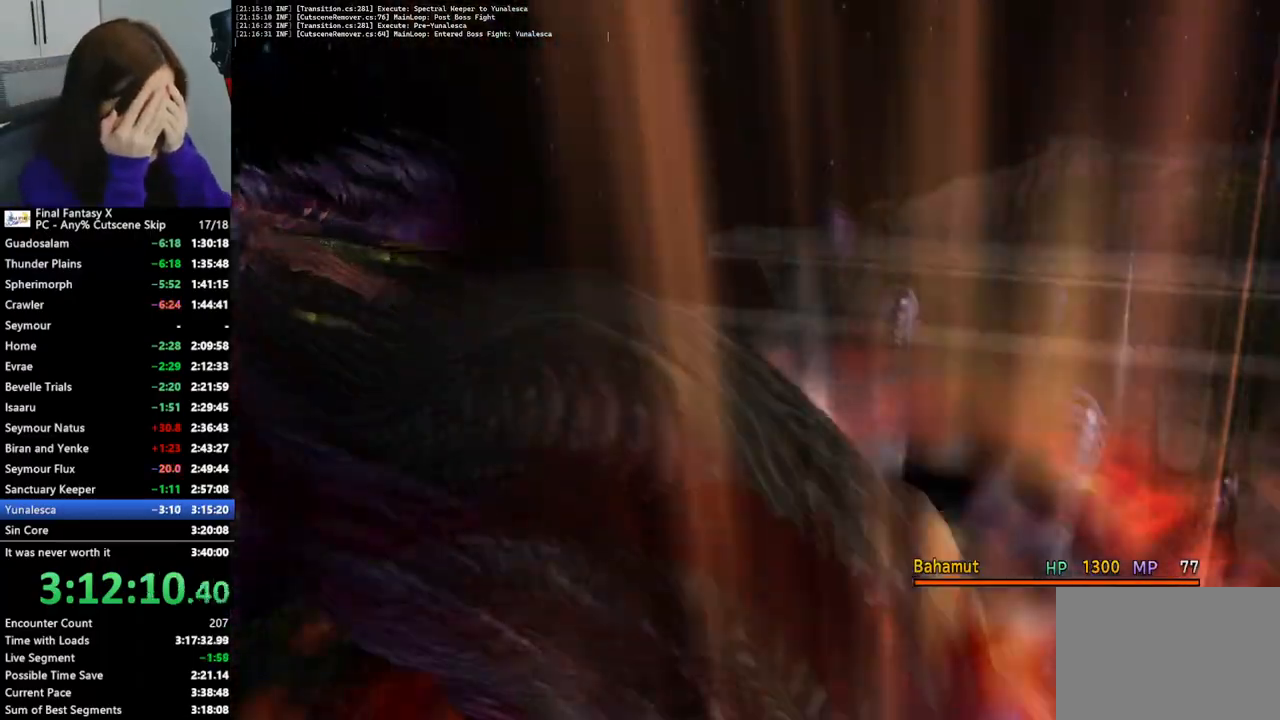
{"buttons": ["L2"], "left_stick": "center", "right_stick": "center", "events": []}
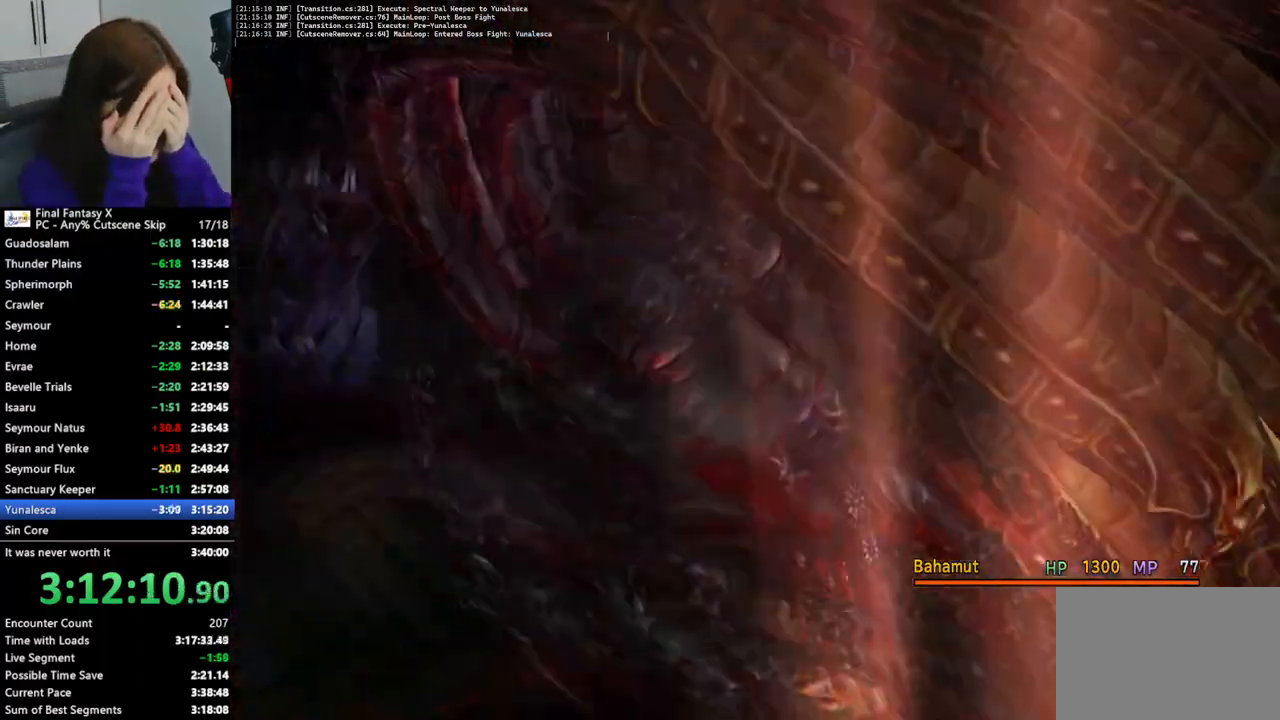
{"buttons": ["L2"], "left_stick": "center", "right_stick": "center", "events": []}
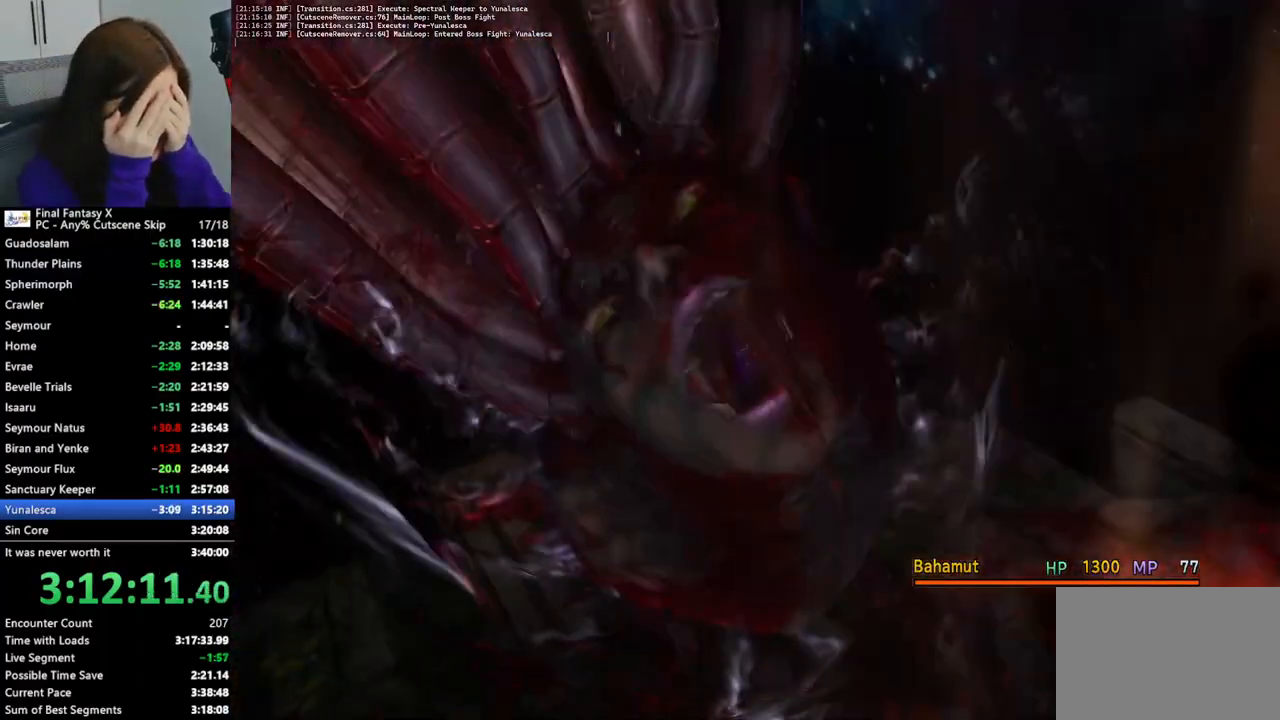
{"buttons": ["L2"], "left_stick": "center", "right_stick": "center", "events": []}
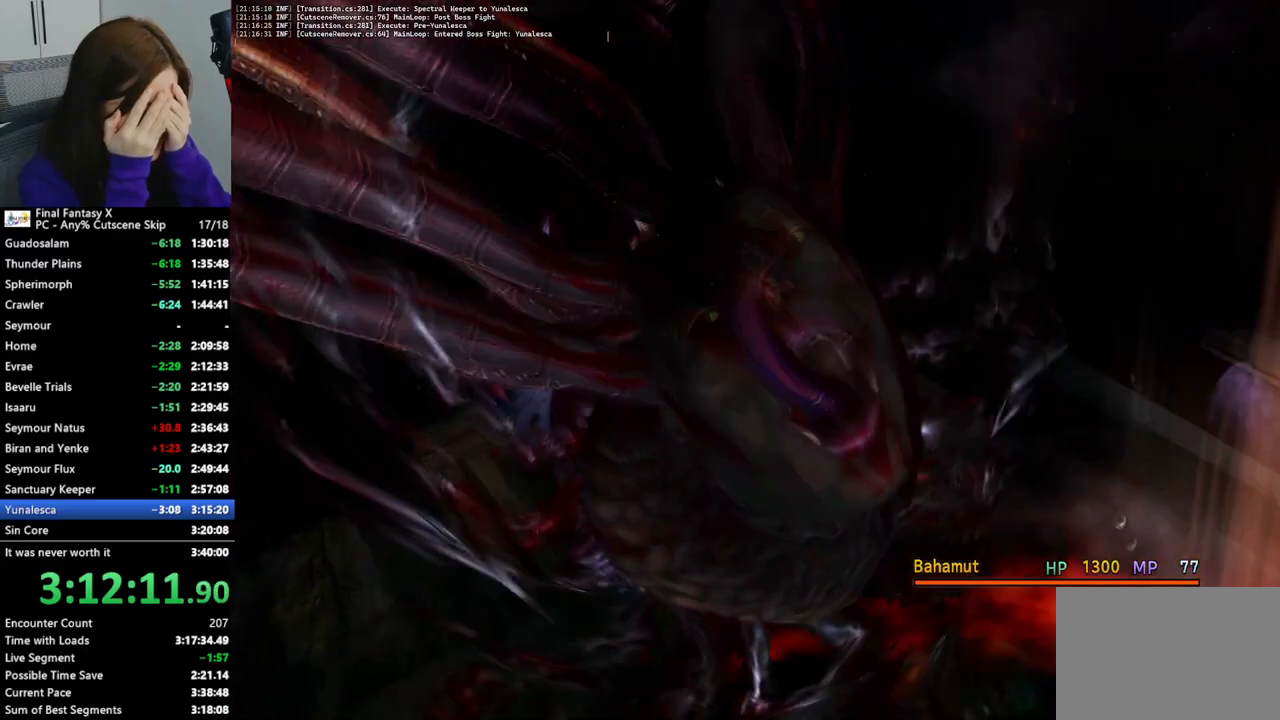
{"buttons": ["L2"], "left_stick": "center", "right_stick": "center", "events": []}
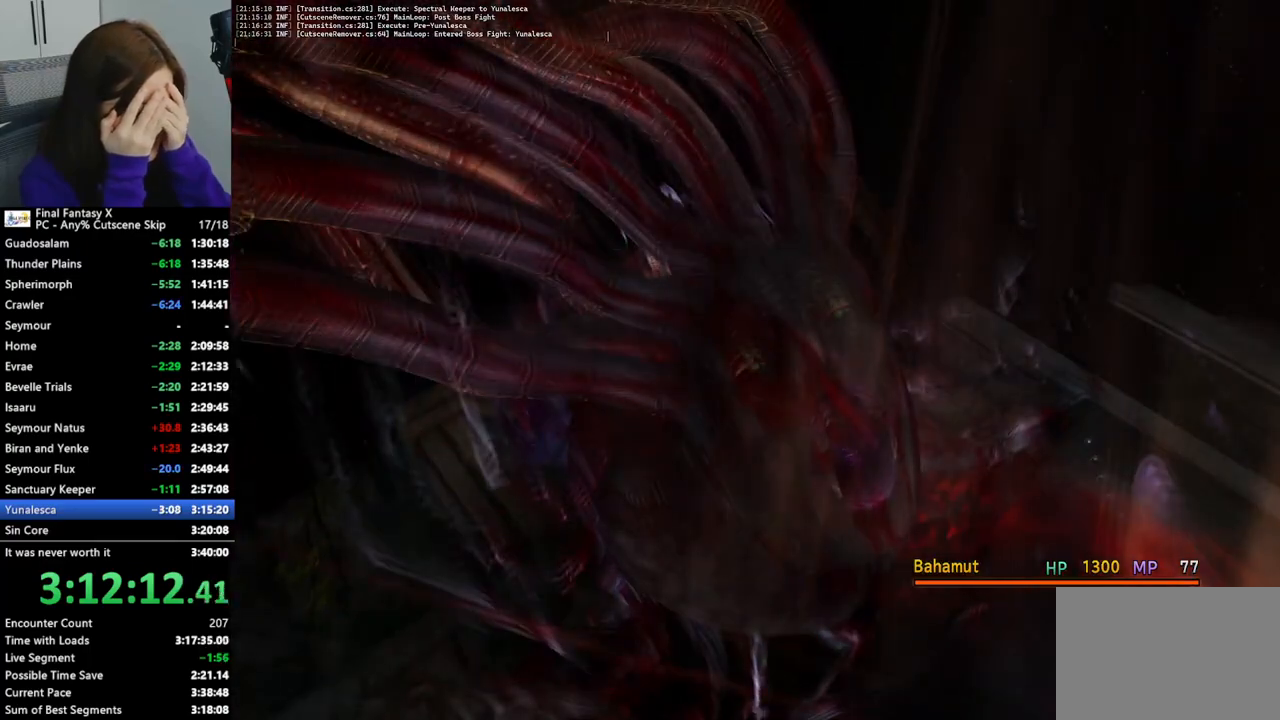
{"buttons": ["L2"], "left_stick": "center", "right_stick": "center", "events": []}
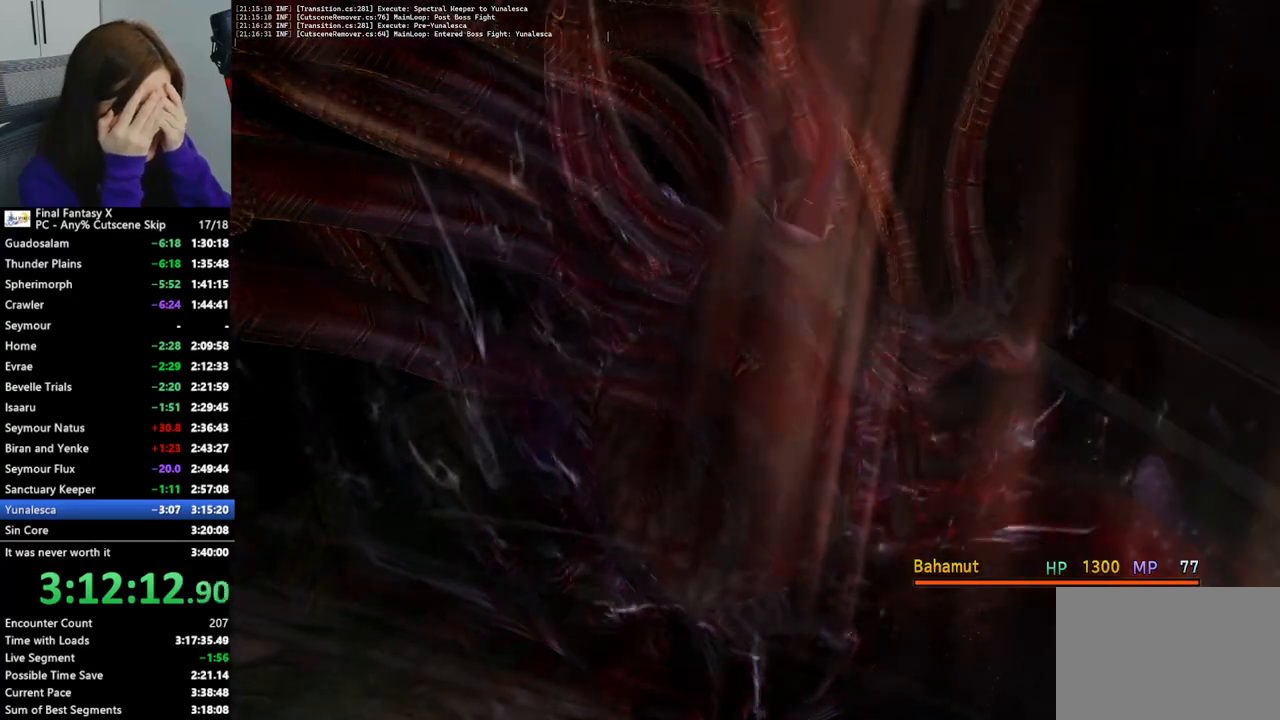
{"buttons": ["L2"], "left_stick": "center", "right_stick": "center", "events": []}
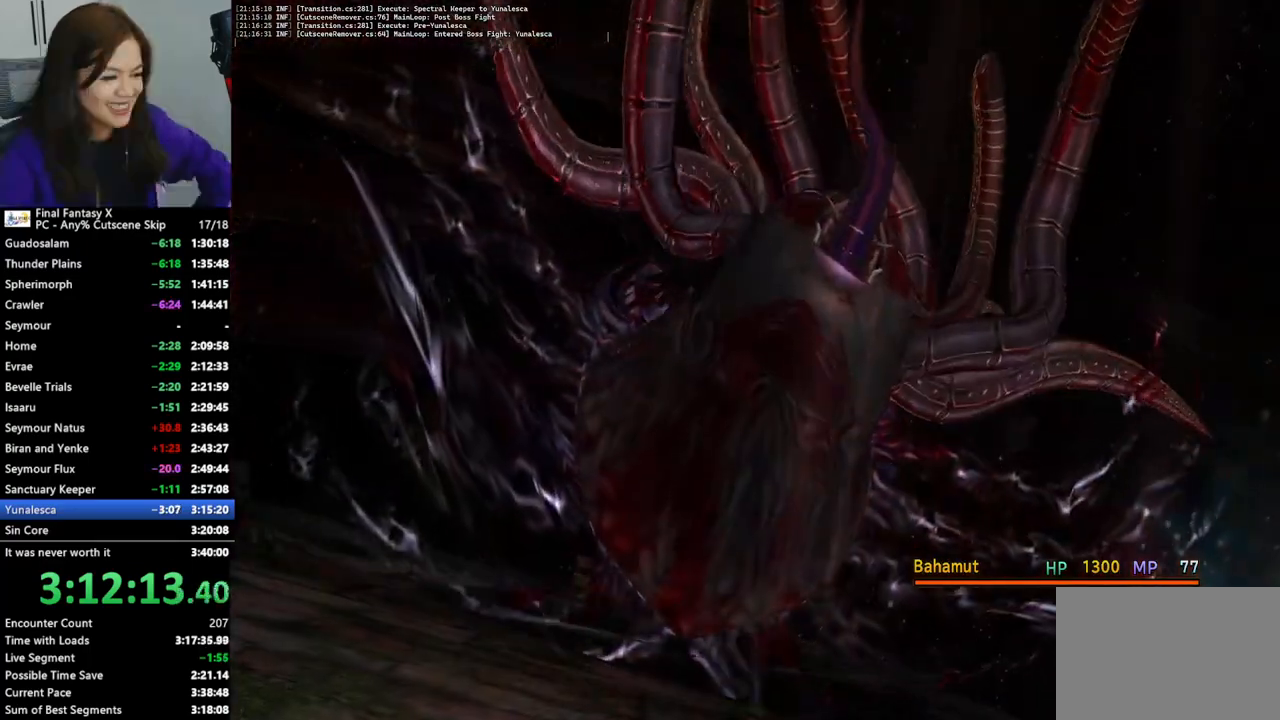
{"buttons": ["L2"], "left_stick": "center", "right_stick": "center", "events": []}
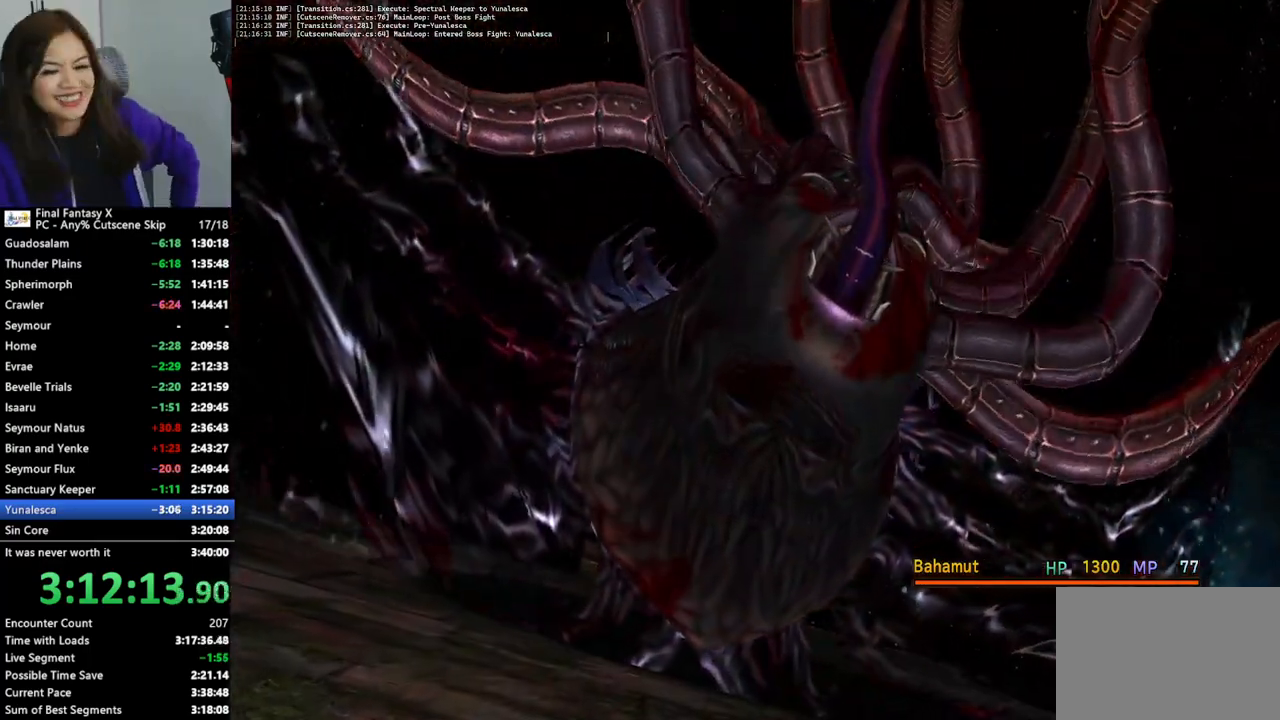
{"buttons": ["L2"], "left_stick": "center", "right_stick": "center", "events": []}
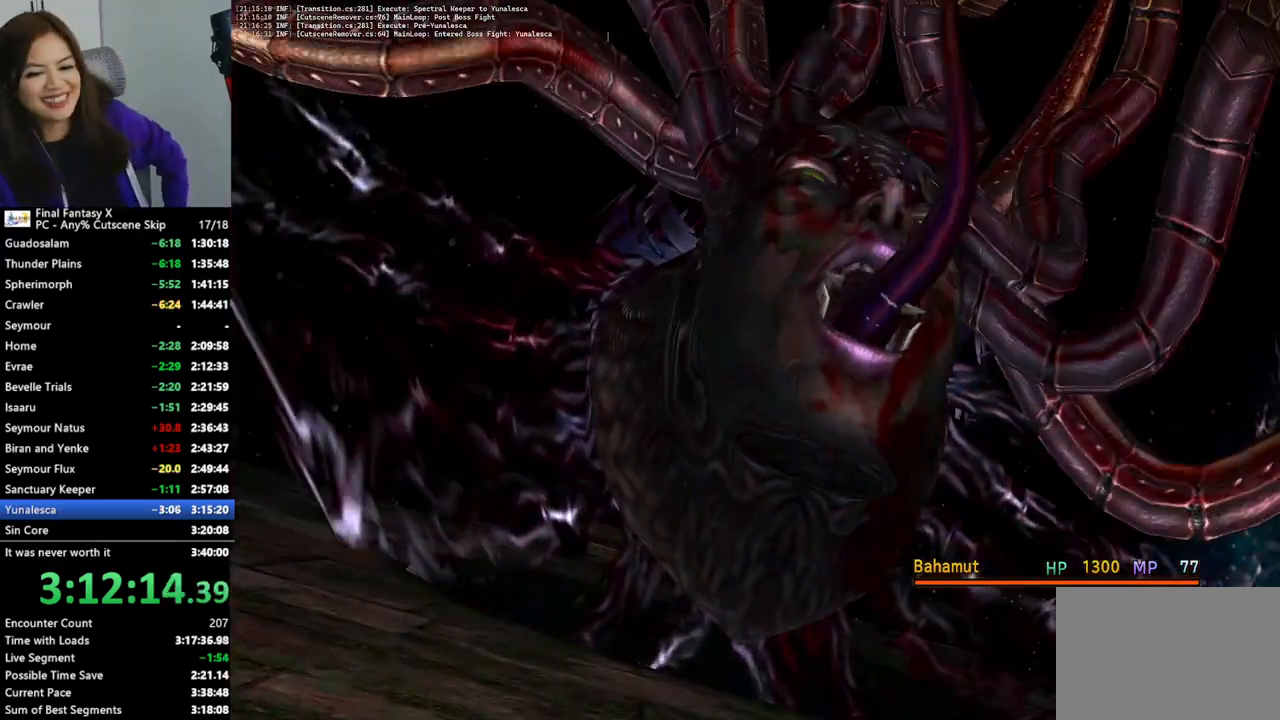
{"buttons": ["L2"], "left_stick": "center", "right_stick": "center", "events": []}
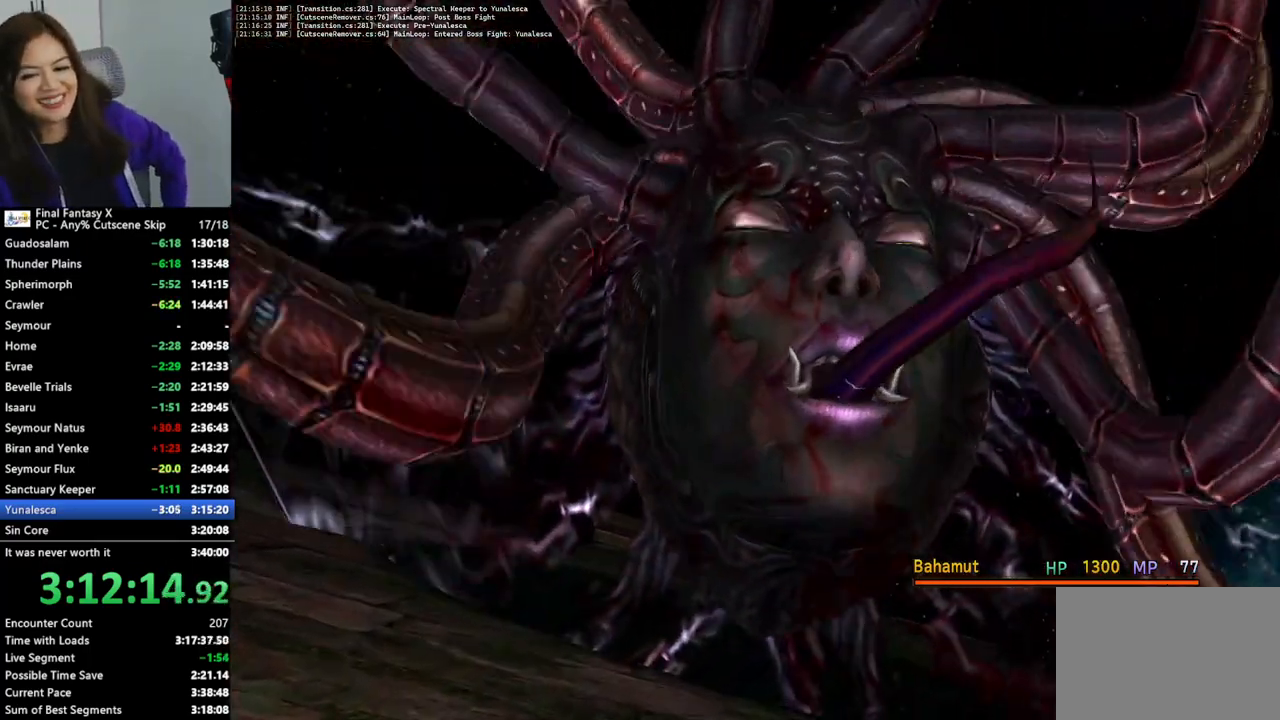
{"buttons": ["L2"], "left_stick": "center", "right_stick": "center", "events": []}
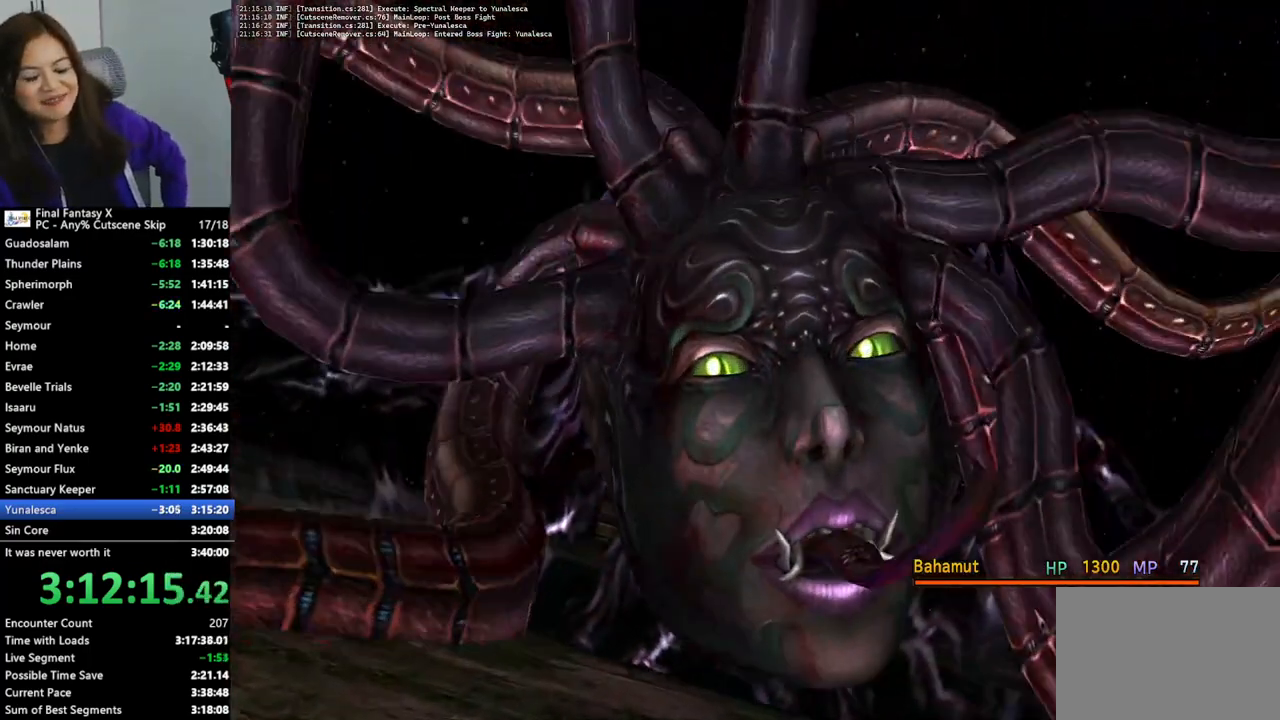
{"buttons": ["L2"], "left_stick": "center", "right_stick": "center", "events": []}
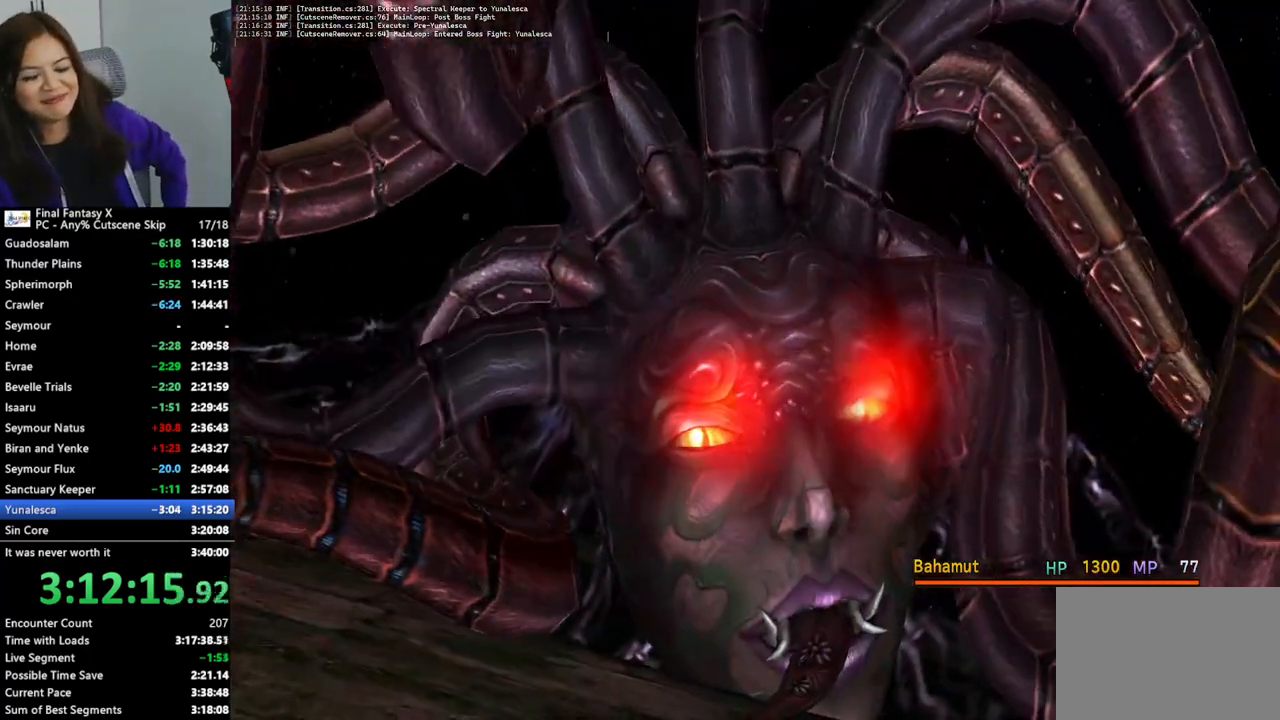
{"buttons": ["L2"], "left_stick": "center", "right_stick": "center", "events": []}
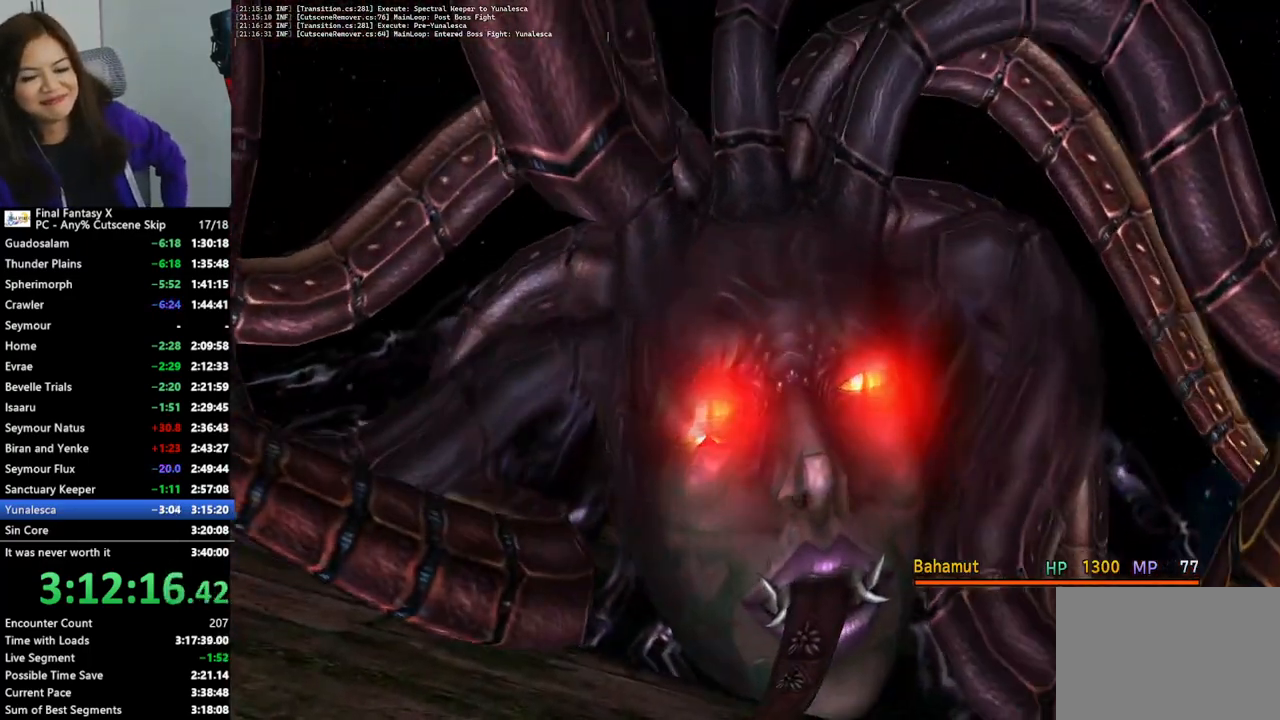
{"buttons": ["L2"], "left_stick": "center", "right_stick": "center", "events": []}
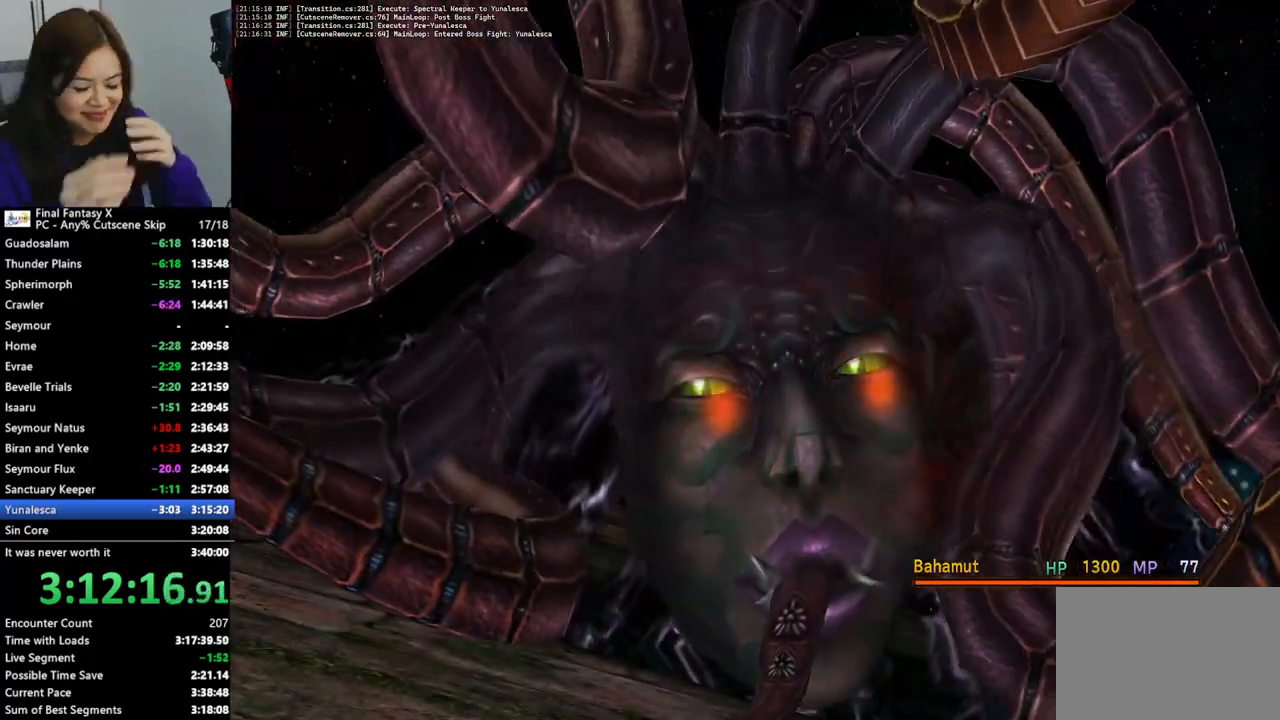
{"buttons": ["L2"], "left_stick": "center", "right_stick": "center", "events": []}
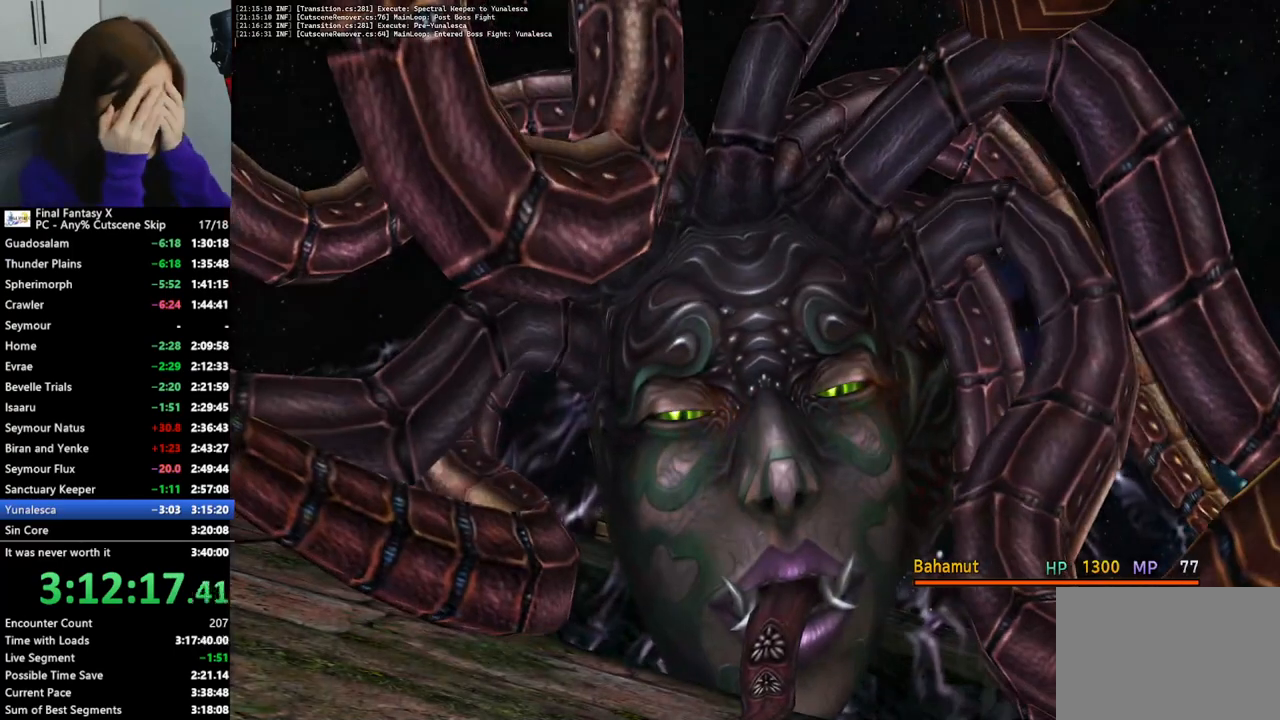
{"buttons": ["L2"], "left_stick": "center", "right_stick": "center", "events": []}
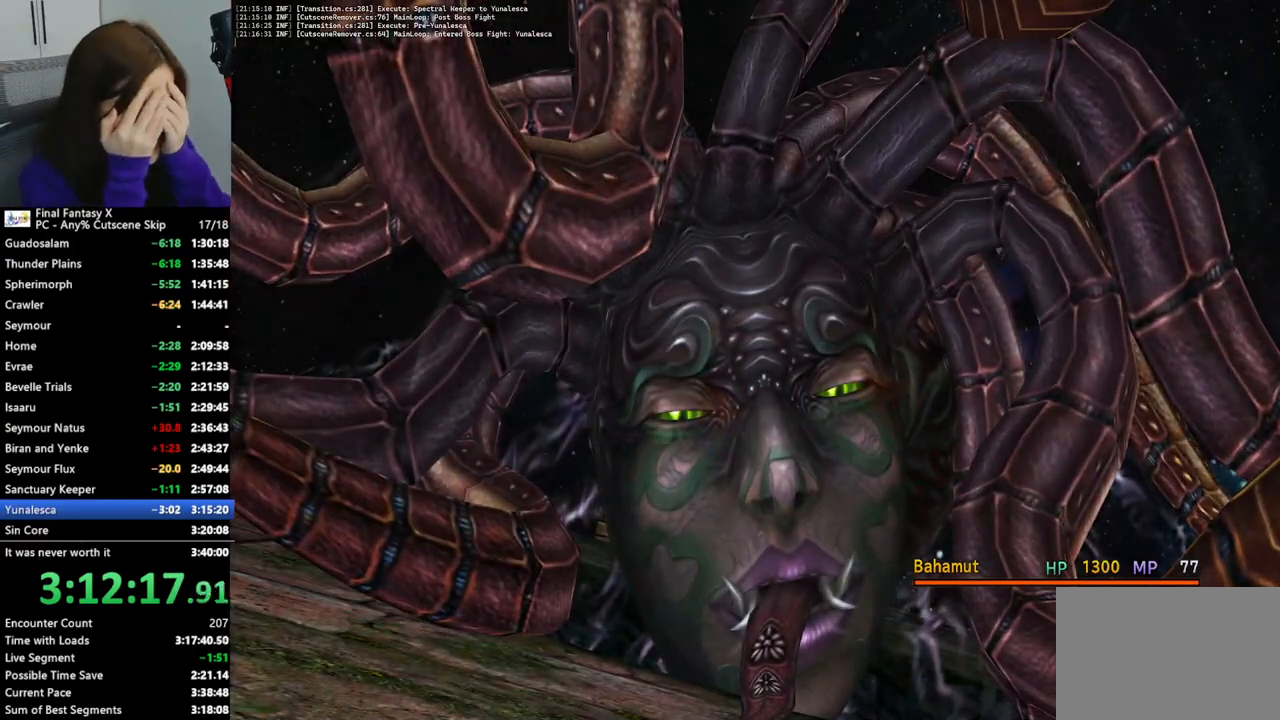
{"buttons": ["L2"], "left_stick": "center", "right_stick": "center", "events": []}
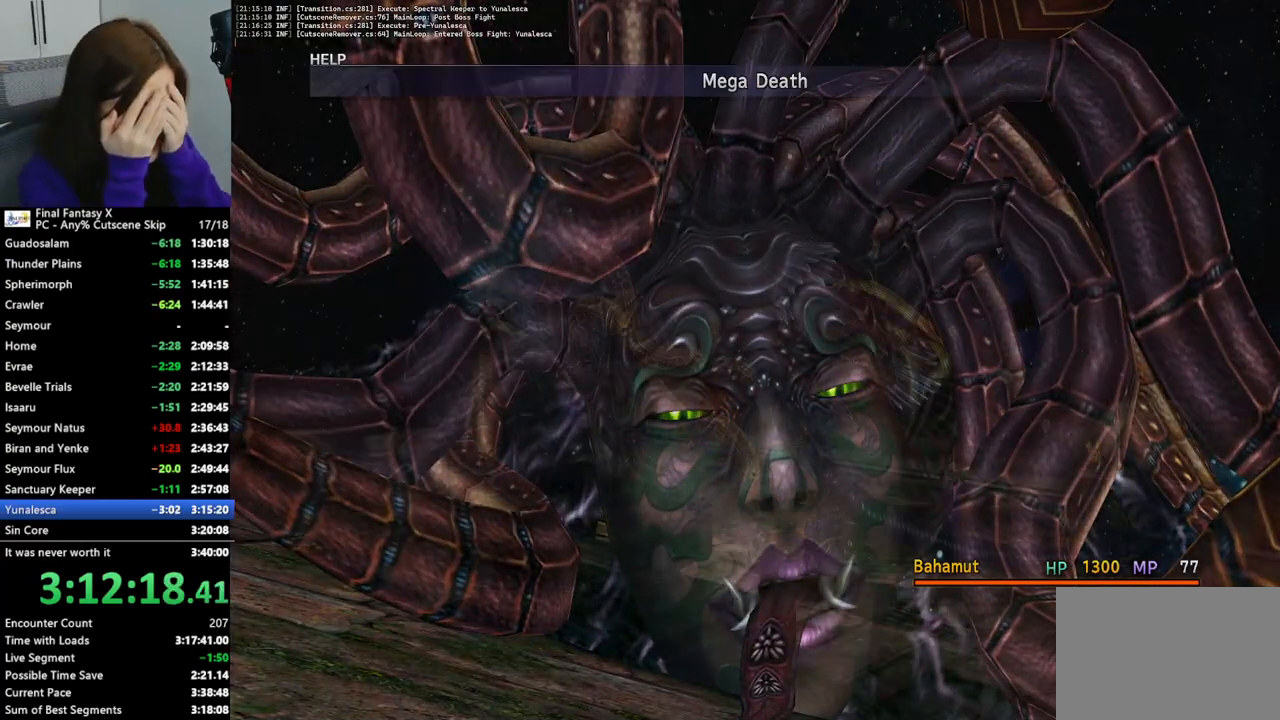
{"buttons": ["L2"], "left_stick": "center", "right_stick": "center", "events": []}
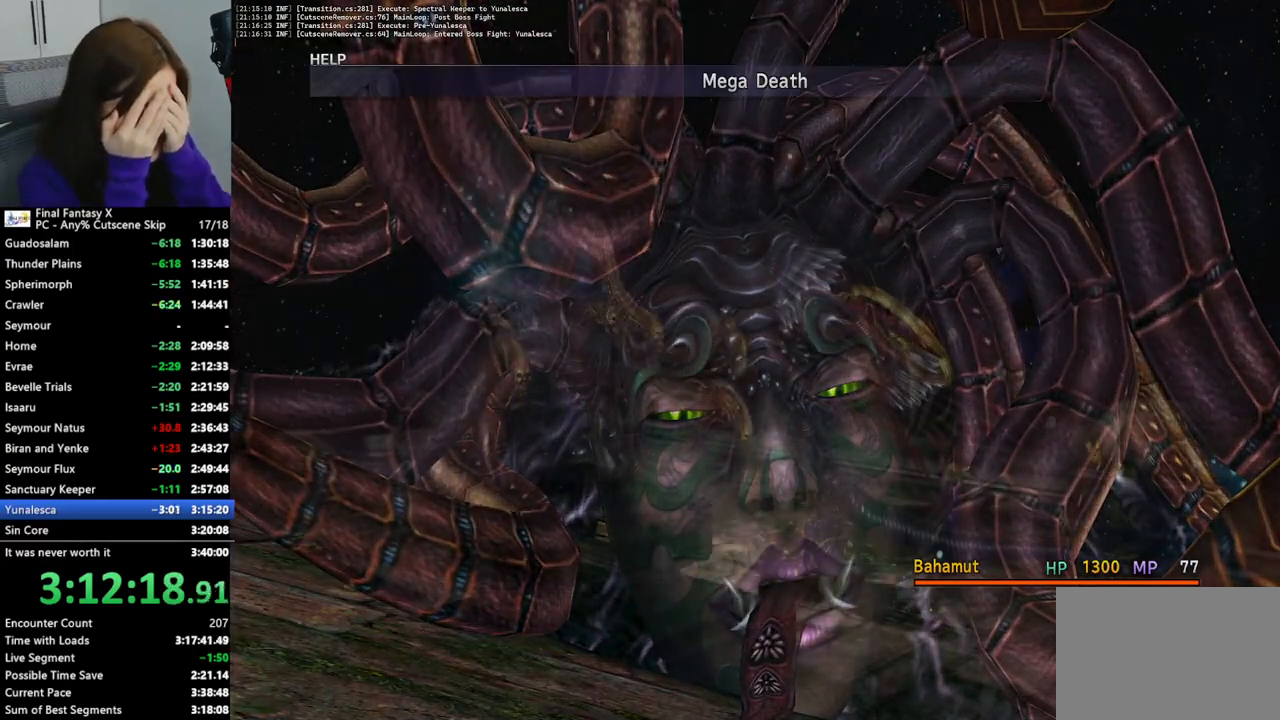
{"buttons": ["L2"], "left_stick": "center", "right_stick": "center", "events": []}
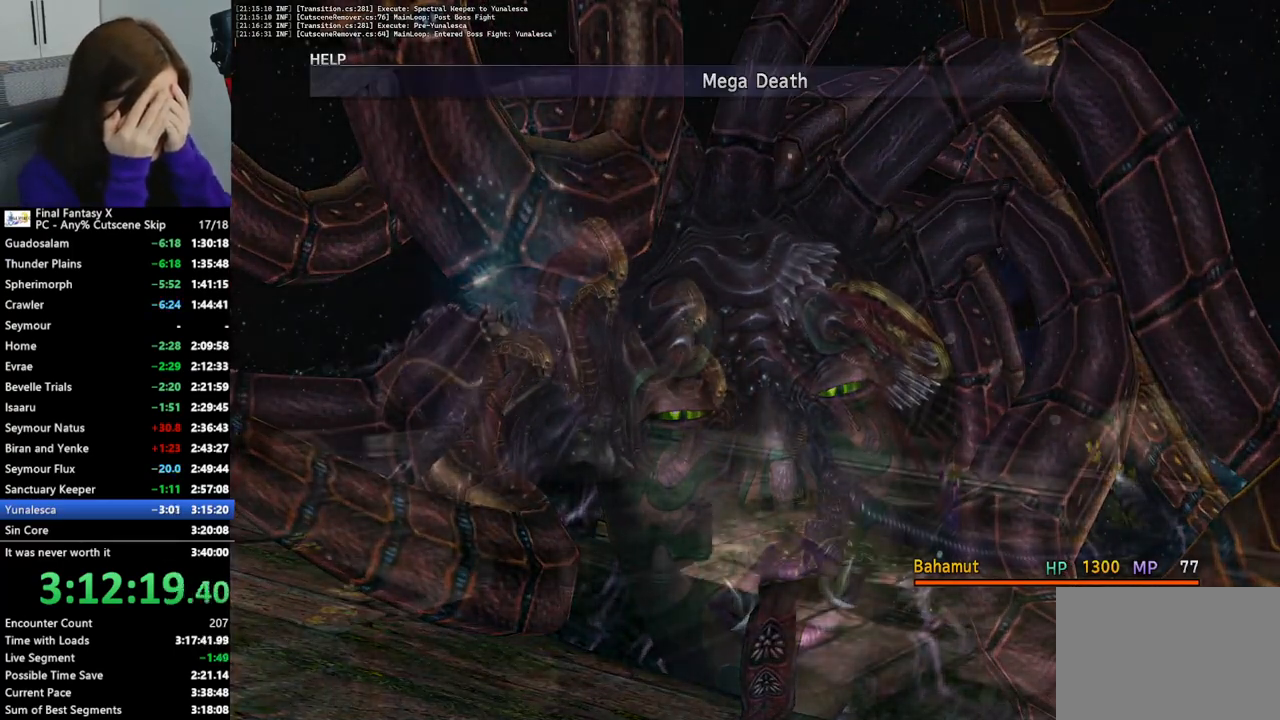
{"buttons": ["L2"], "left_stick": "center", "right_stick": "center", "events": []}